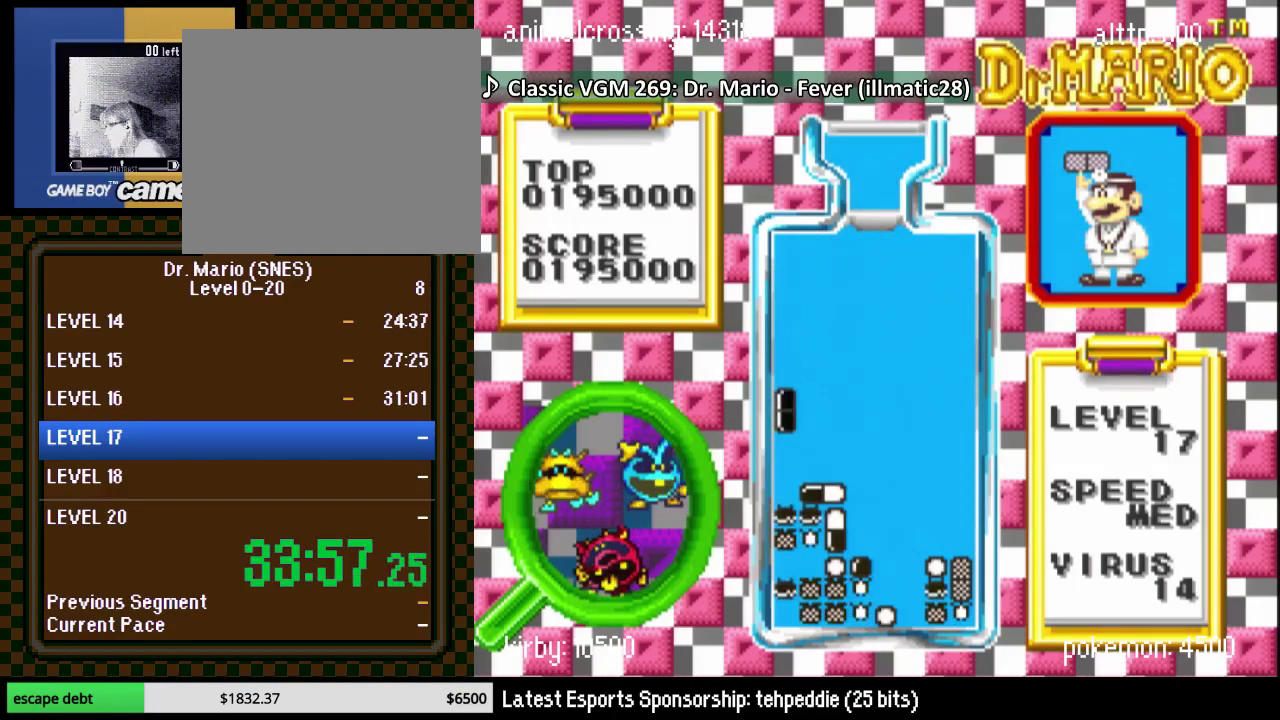
Gameplay with a controller (Nintendo layout); each line is a JSON object with the inputs held at the frame after it. "events" lists button and stick changes between this image and that frame as [ms after this image, input, new state], when the widget could be followed in between. Not read: L3 R3 left_stick.
{"buttons": [], "events": [[300, "DPAD_RIGHT", "down"], [367, "DPAD_DOWN", "up"], [450, "DPAD_RIGHT", "up"]]}
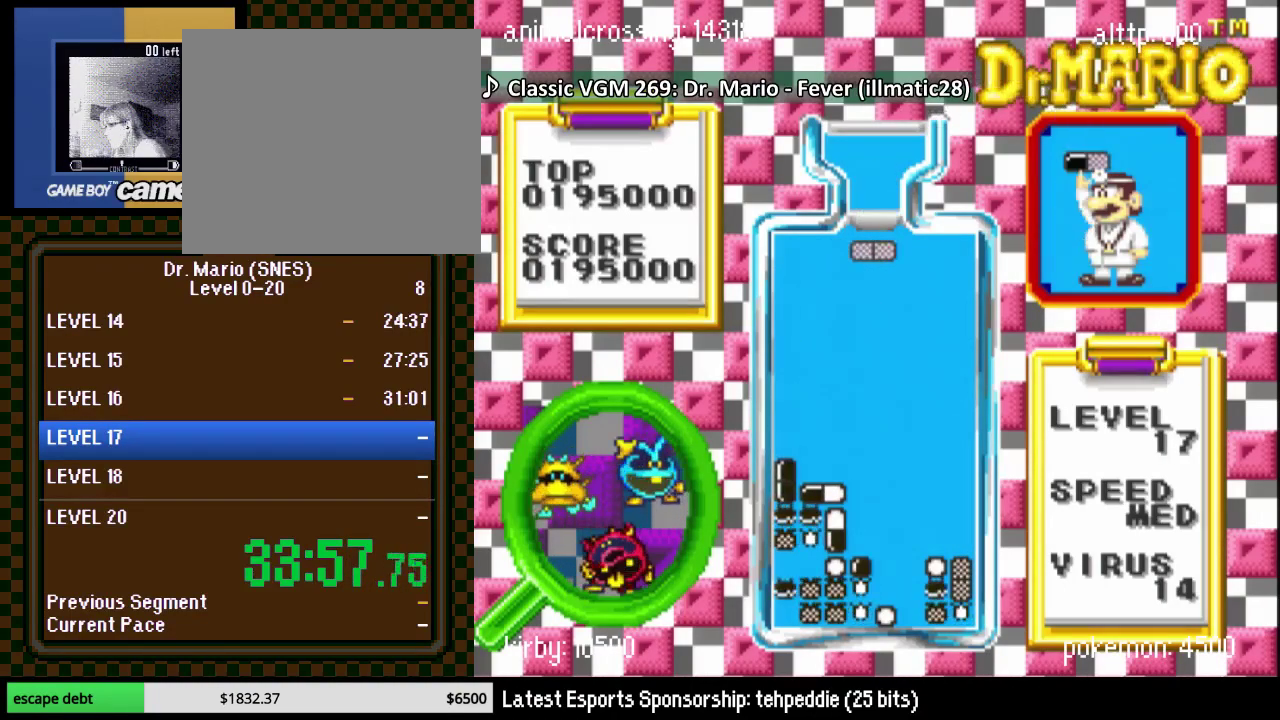
{"buttons": ["DPAD_RIGHT"], "events": [[150, "DPAD_RIGHT", "down"], [200, "Y", "down"], [417, "Y", "up"]]}
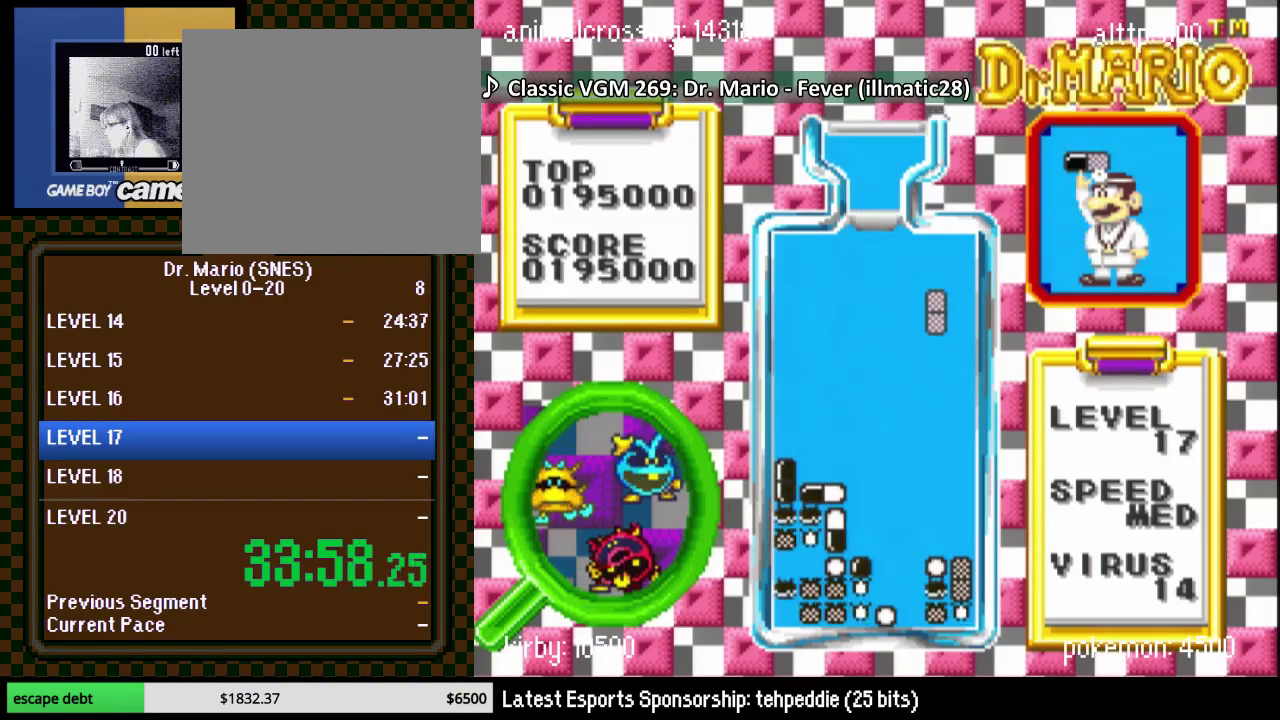
{"buttons": ["DPAD_DOWN"], "events": [[83, "DPAD_DOWN", "down"], [117, "DPAD_RIGHT", "up"]]}
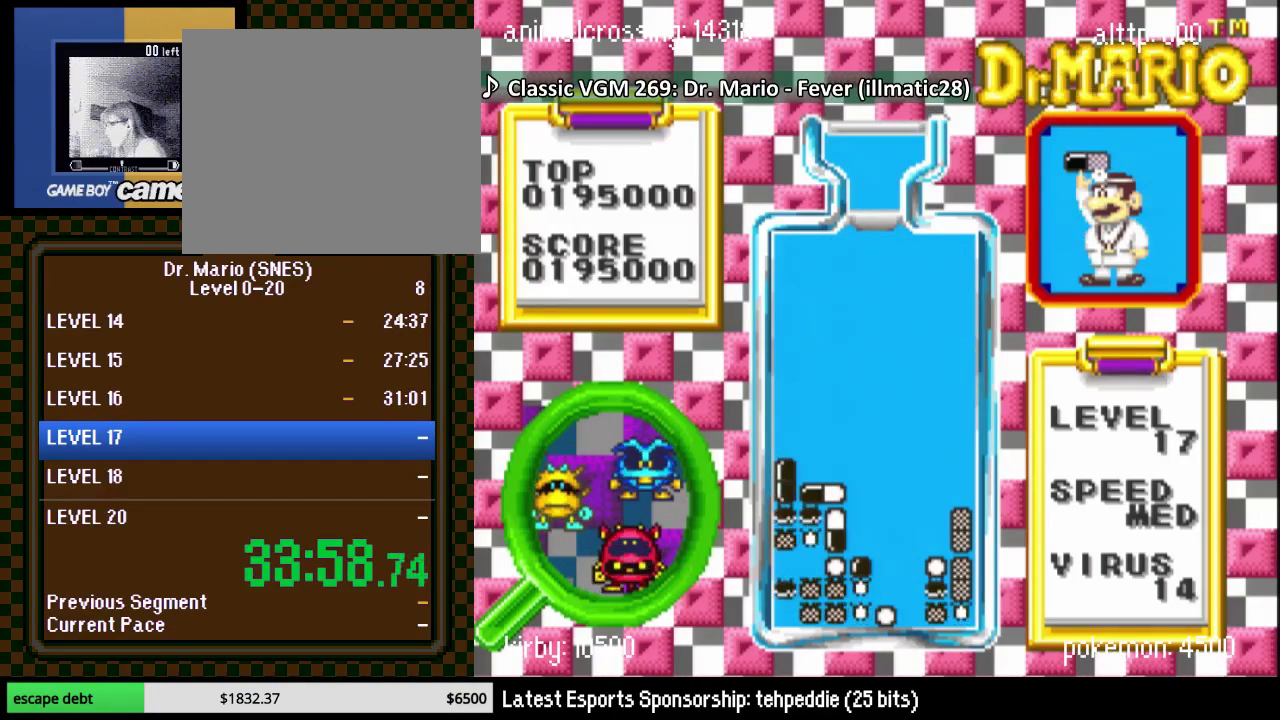
{"buttons": ["DPAD_DOWN"], "events": [[267, "DPAD_RIGHT", "down"], [450, "DPAD_RIGHT", "up"]]}
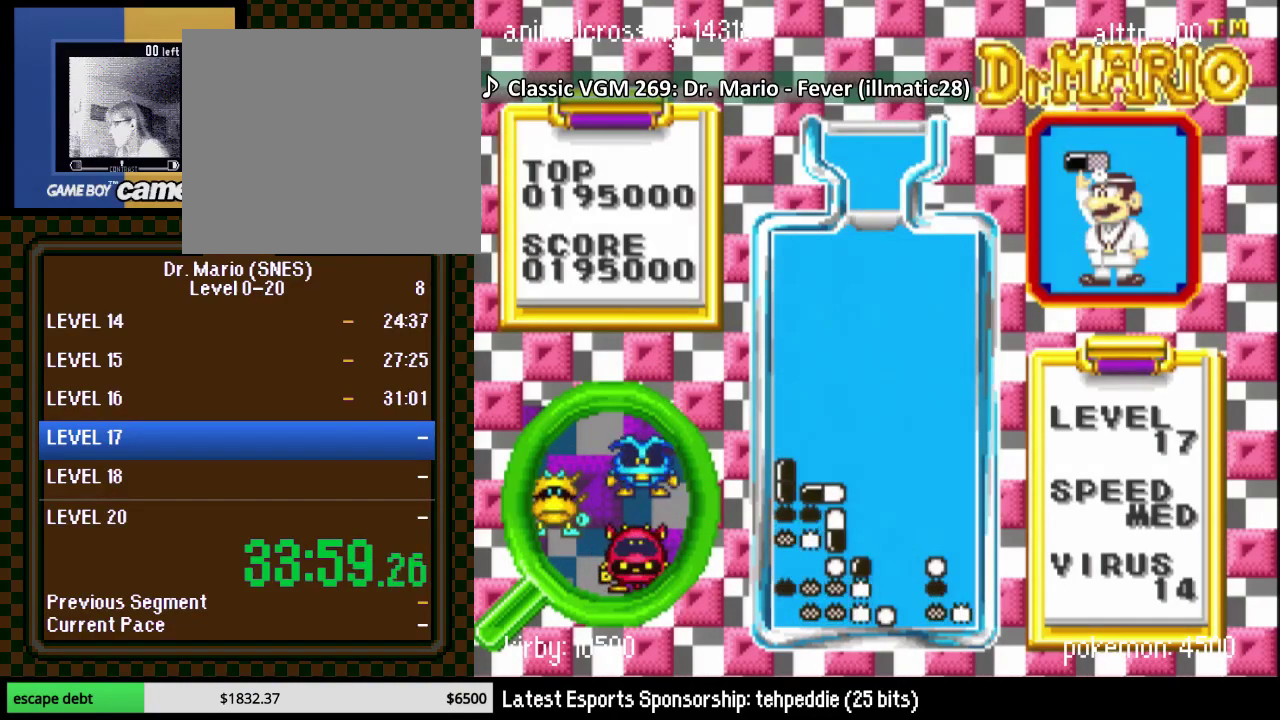
{"buttons": ["DPAD_LEFT"], "events": [[83, "DPAD_LEFT", "down"], [117, "DPAD_DOWN", "up"], [350, "DPAD_LEFT", "up"], [450, "DPAD_LEFT", "down"]]}
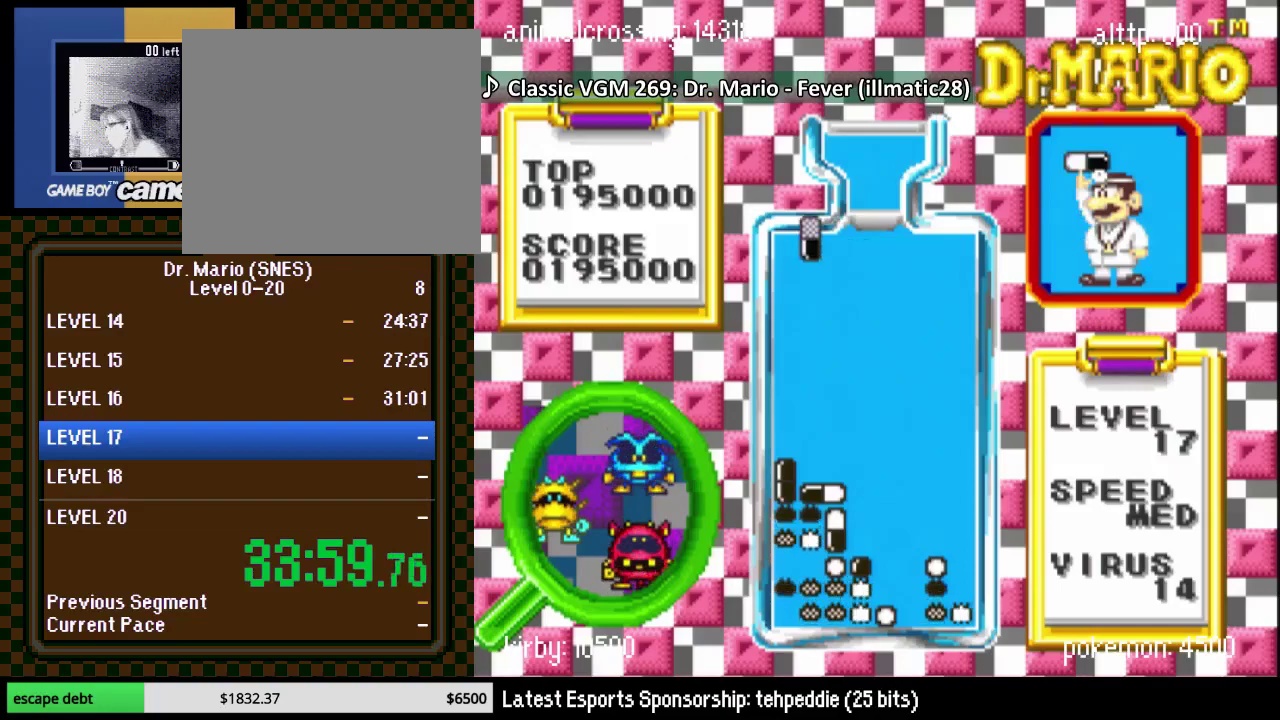
{"buttons": ["DPAD_DOWN"], "events": [[17, "Y", "down"], [183, "Y", "up"], [300, "DPAD_DOWN", "down"], [333, "DPAD_LEFT", "up"]]}
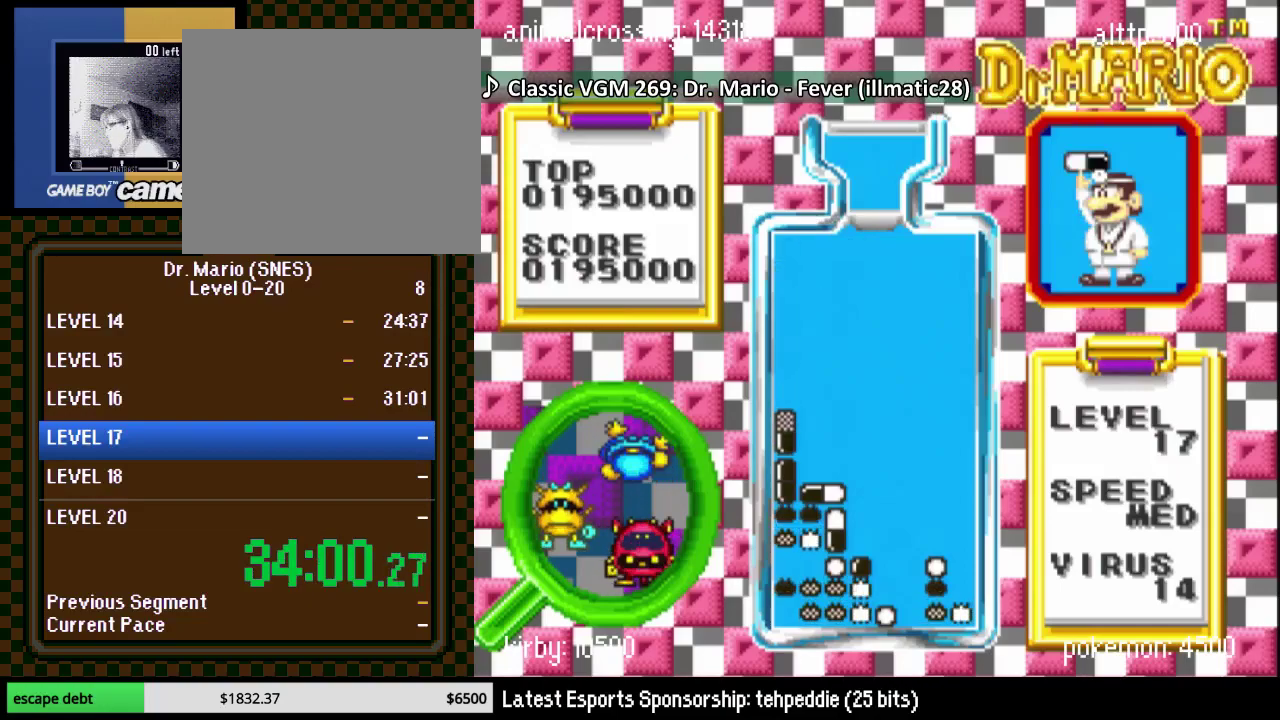
{"buttons": [], "events": [[233, "DPAD_DOWN", "up"]]}
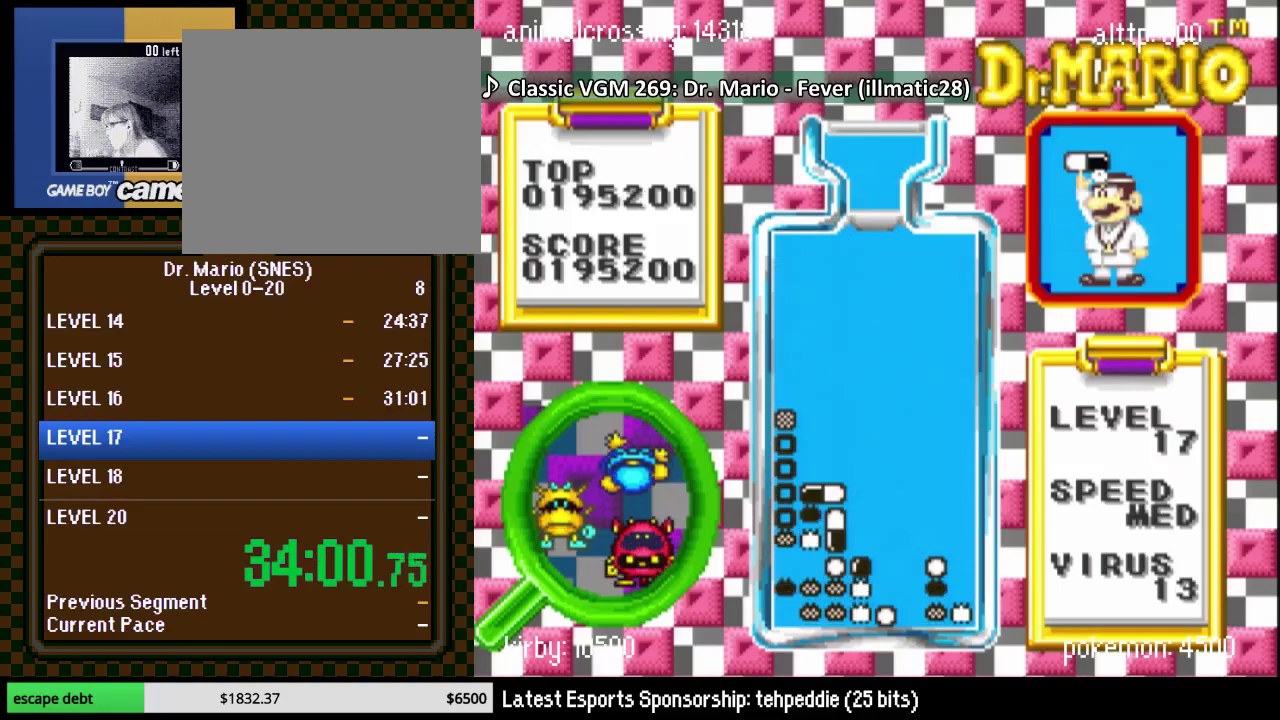
{"buttons": ["DPAD_LEFT"], "events": [[67, "DPAD_DOWN", "down"], [117, "DPAD_LEFT", "down"], [167, "DPAD_DOWN", "up"]]}
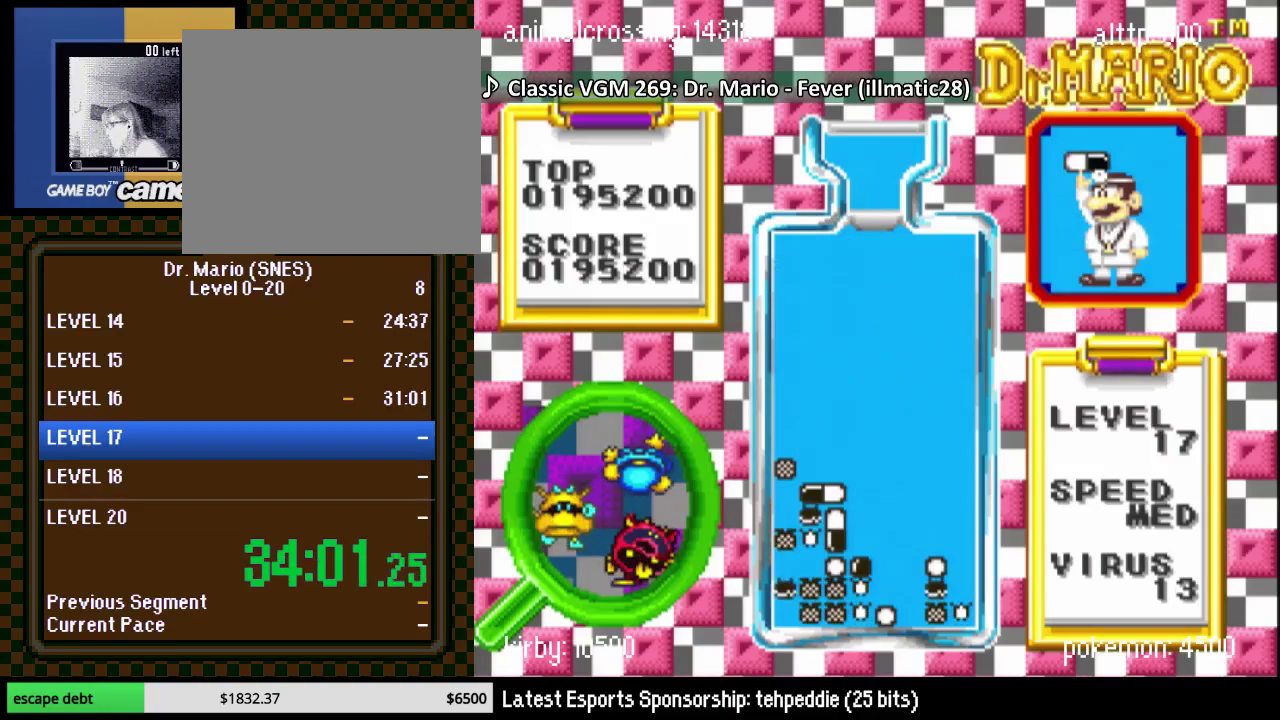
{"buttons": ["DPAD_LEFT"], "events": []}
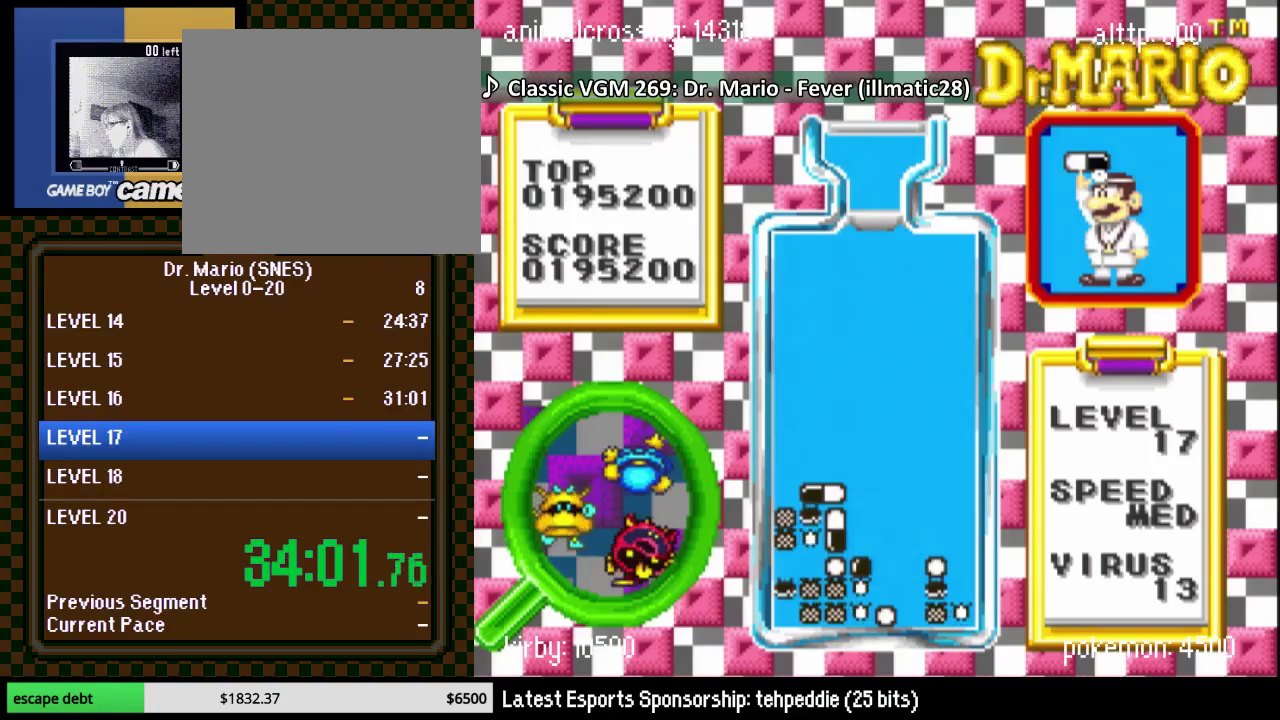
{"buttons": ["DPAD_LEFT"], "events": [[383, "DPAD_LEFT", "up"], [483, "DPAD_LEFT", "down"]]}
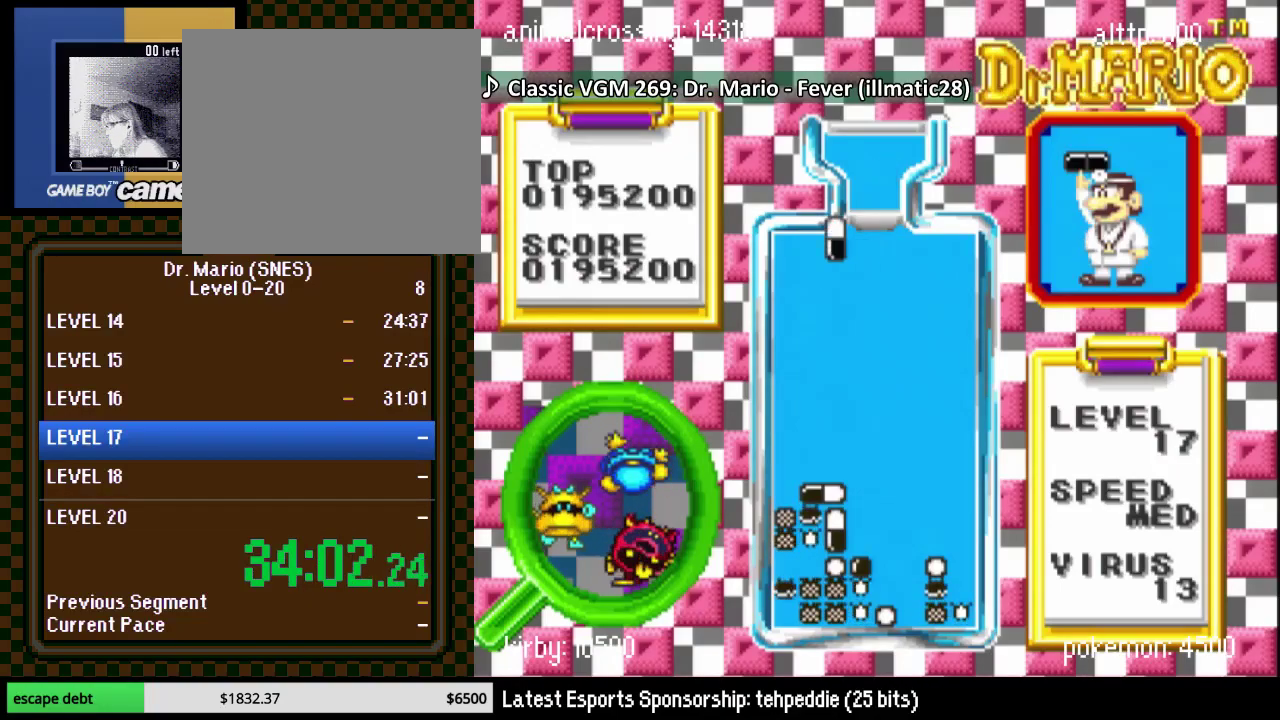
{"buttons": ["DPAD_DOWN"], "events": [[33, "B", "down"], [133, "B", "up"], [200, "B", "down"], [233, "DPAD_LEFT", "up"], [317, "B", "up"], [317, "DPAD_DOWN", "down"]]}
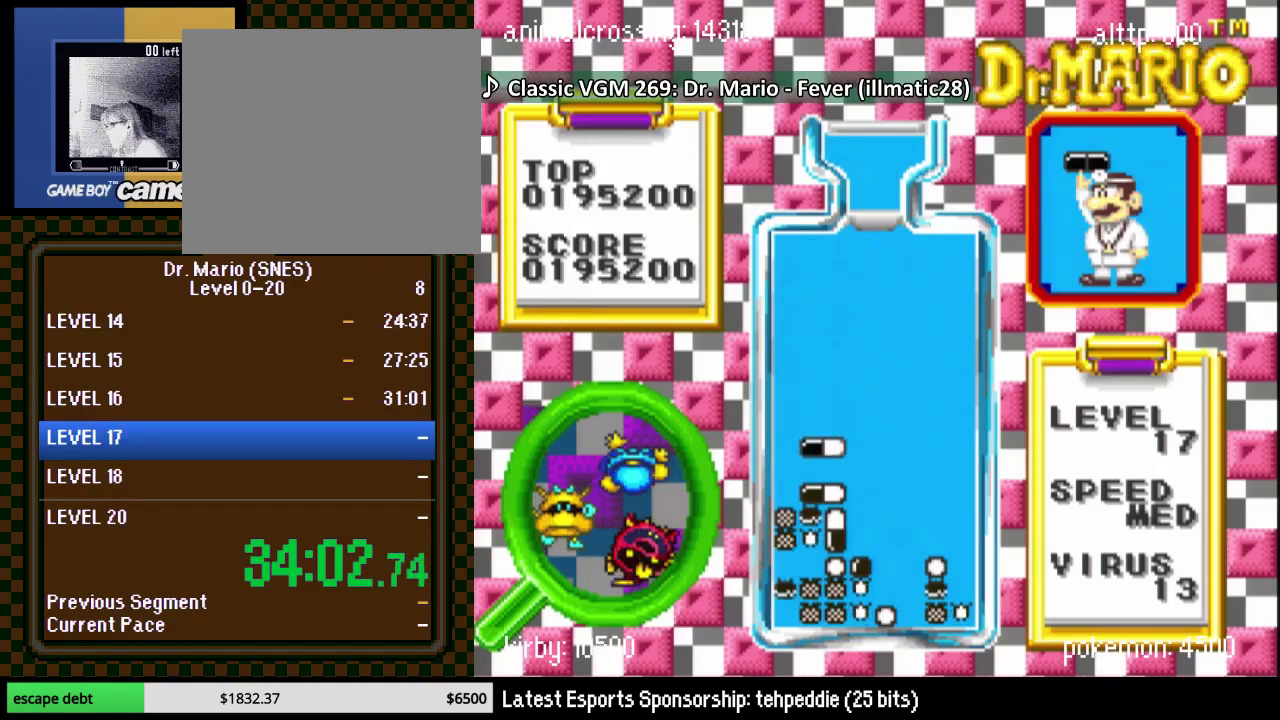
{"buttons": [], "events": [[200, "DPAD_RIGHT", "down"], [267, "DPAD_RIGHT", "up"], [450, "DPAD_DOWN", "up"]]}
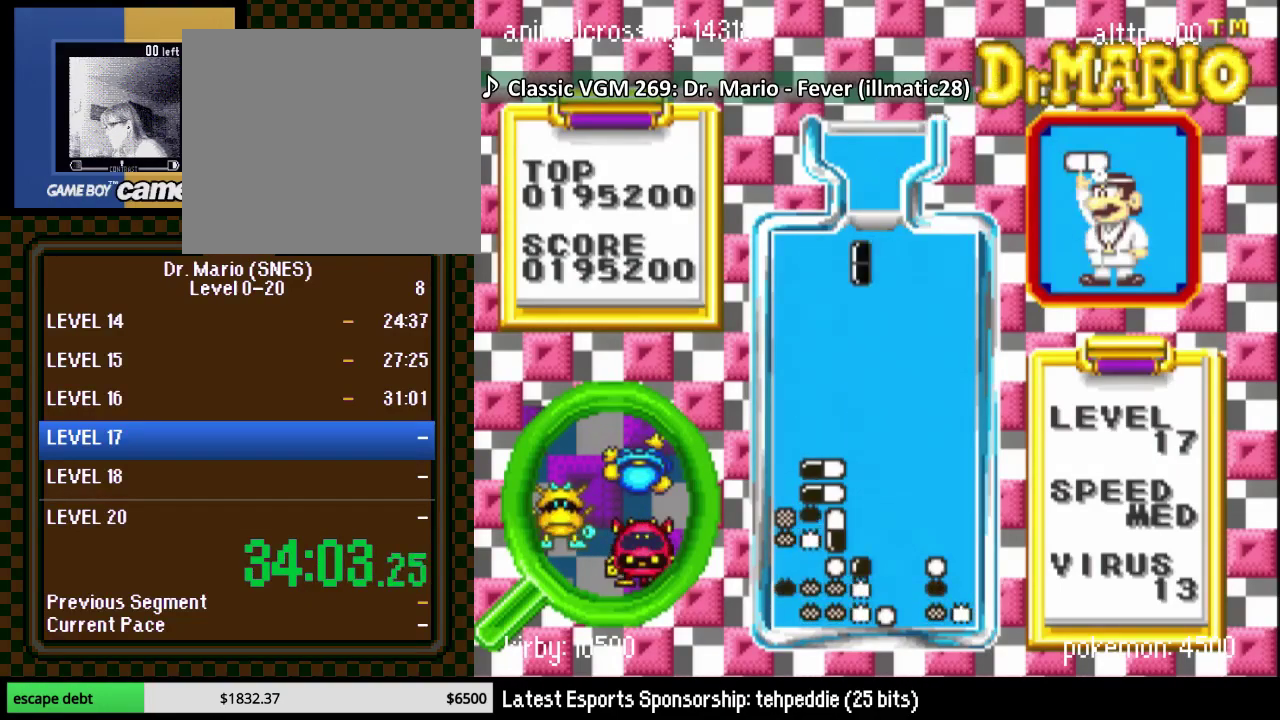
{"buttons": ["DPAD_DOWN"], "events": [[50, "DPAD_DOWN", "down"], [50, "Y", "down"], [167, "Y", "up"]]}
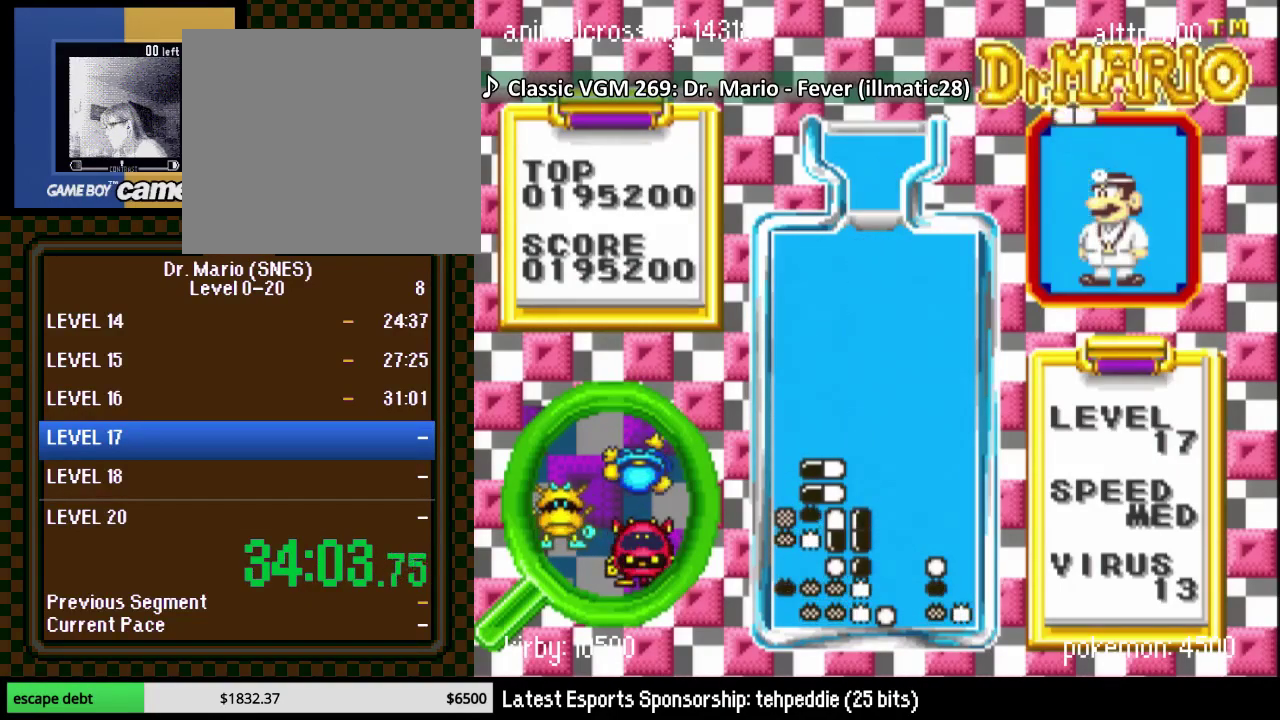
{"buttons": ["Y"], "events": [[300, "DPAD_DOWN", "up"], [417, "DPAD_RIGHT", "down"], [500, "DPAD_RIGHT", "up"], [500, "Y", "down"]]}
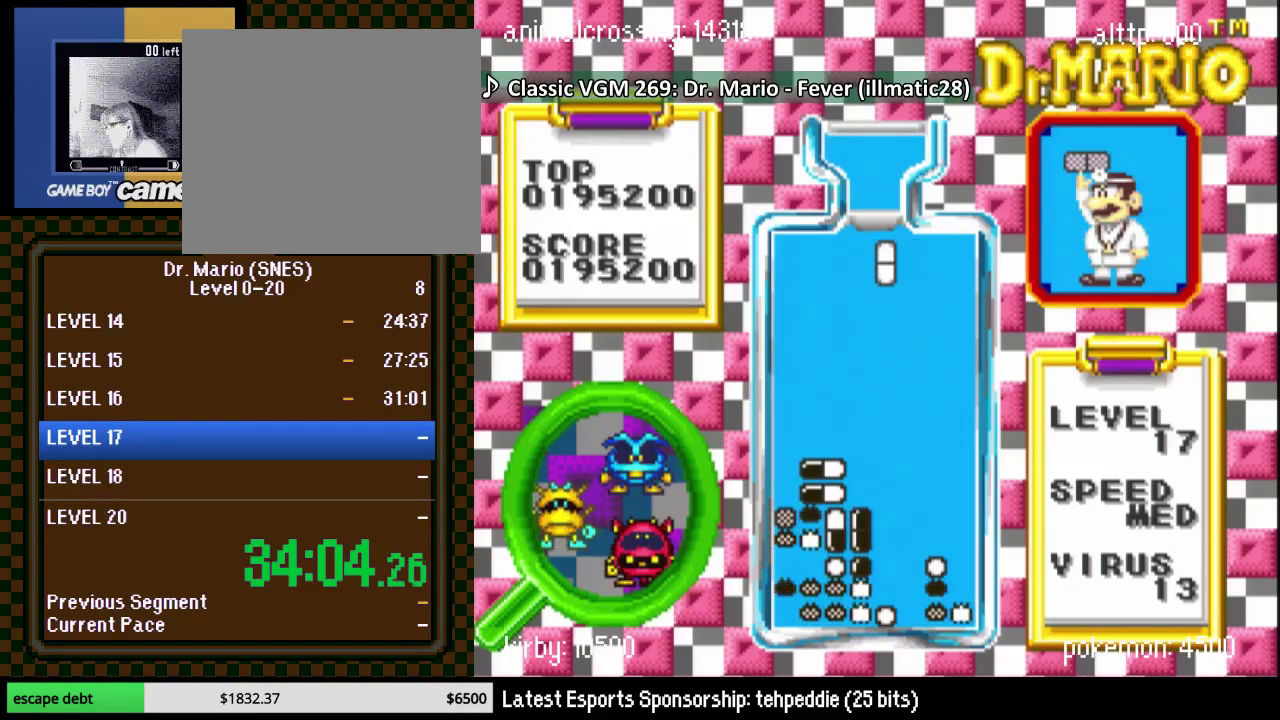
{"buttons": ["DPAD_DOWN"], "events": [[100, "DPAD_RIGHT", "down"], [100, "Y", "up"], [283, "DPAD_RIGHT", "up"], [317, "DPAD_DOWN", "down"]]}
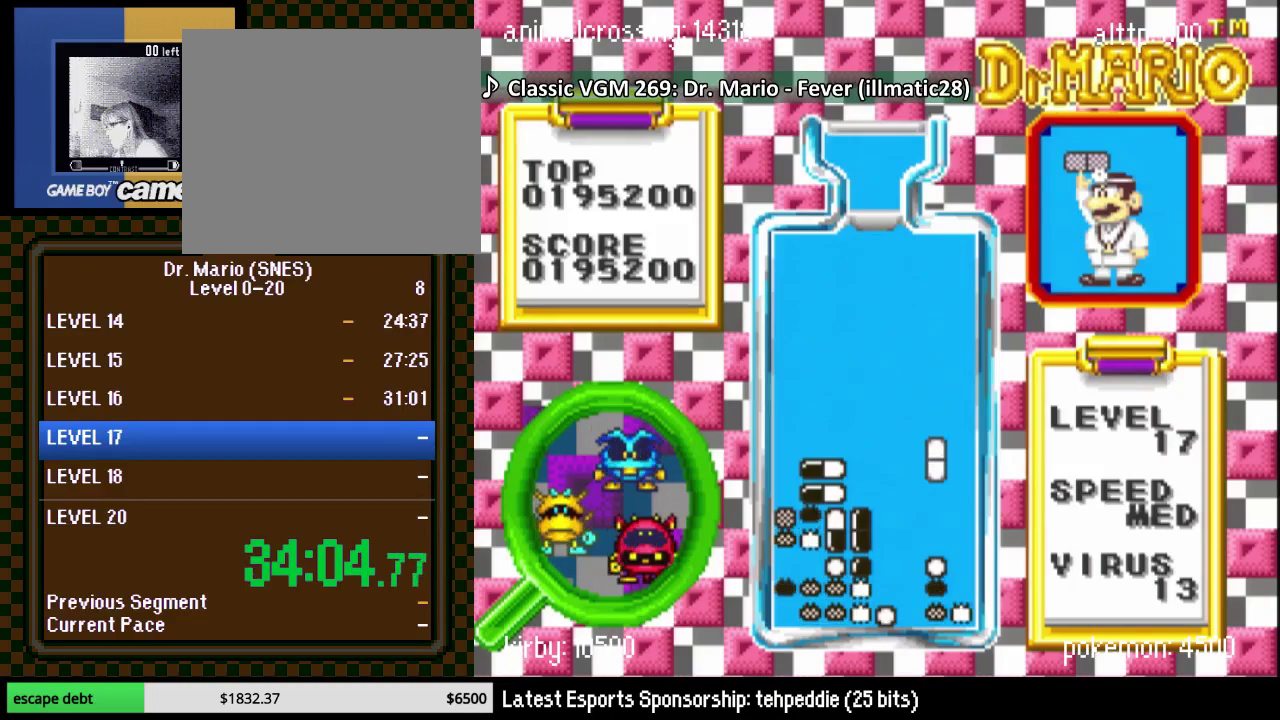
{"buttons": [], "events": [[500, "DPAD_DOWN", "up"]]}
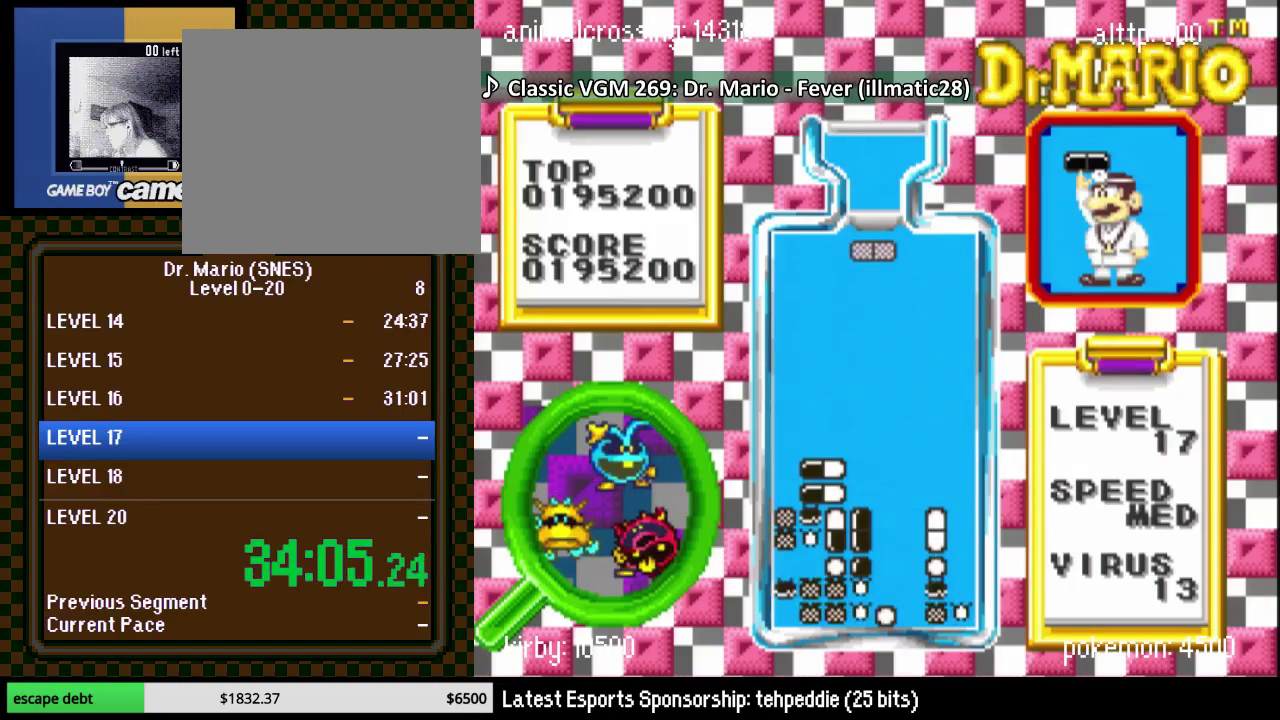
{"buttons": ["DPAD_LEFT"], "events": [[100, "DPAD_LEFT", "down"], [200, "Y", "down"], [317, "Y", "up"]]}
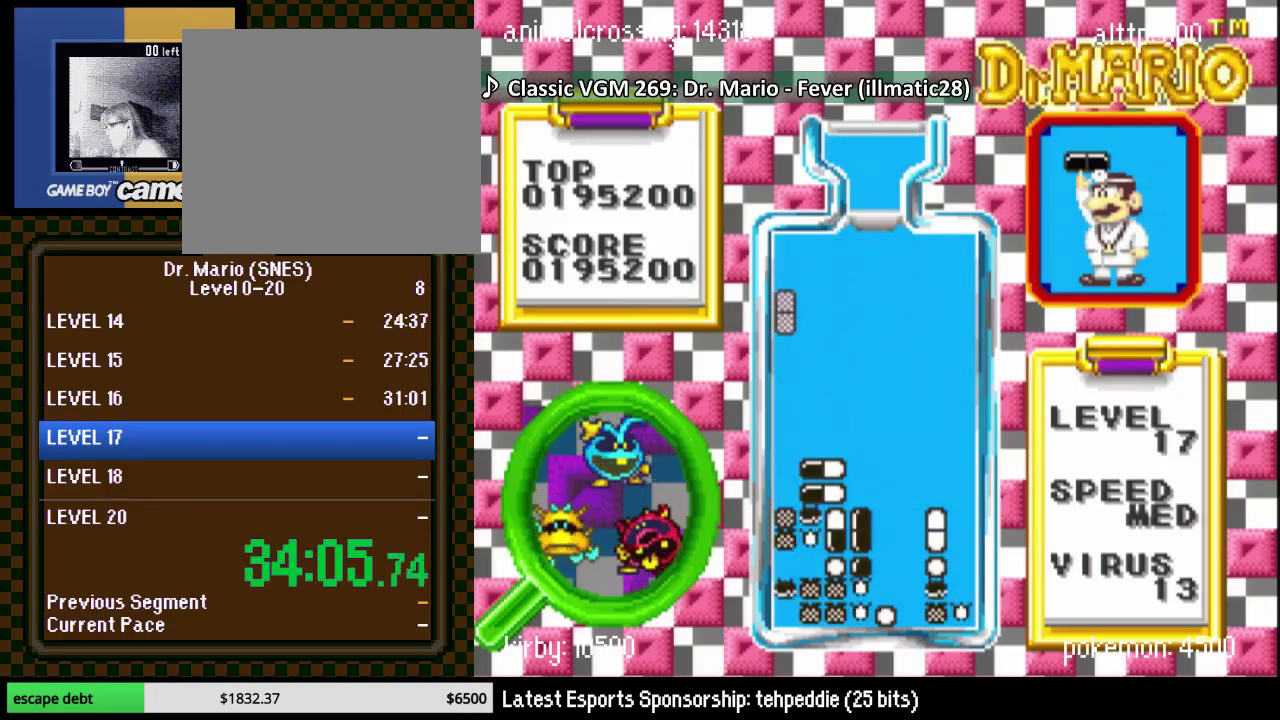
{"buttons": ["DPAD_DOWN"], "events": [[33, "DPAD_DOWN", "down"], [67, "DPAD_LEFT", "up"]]}
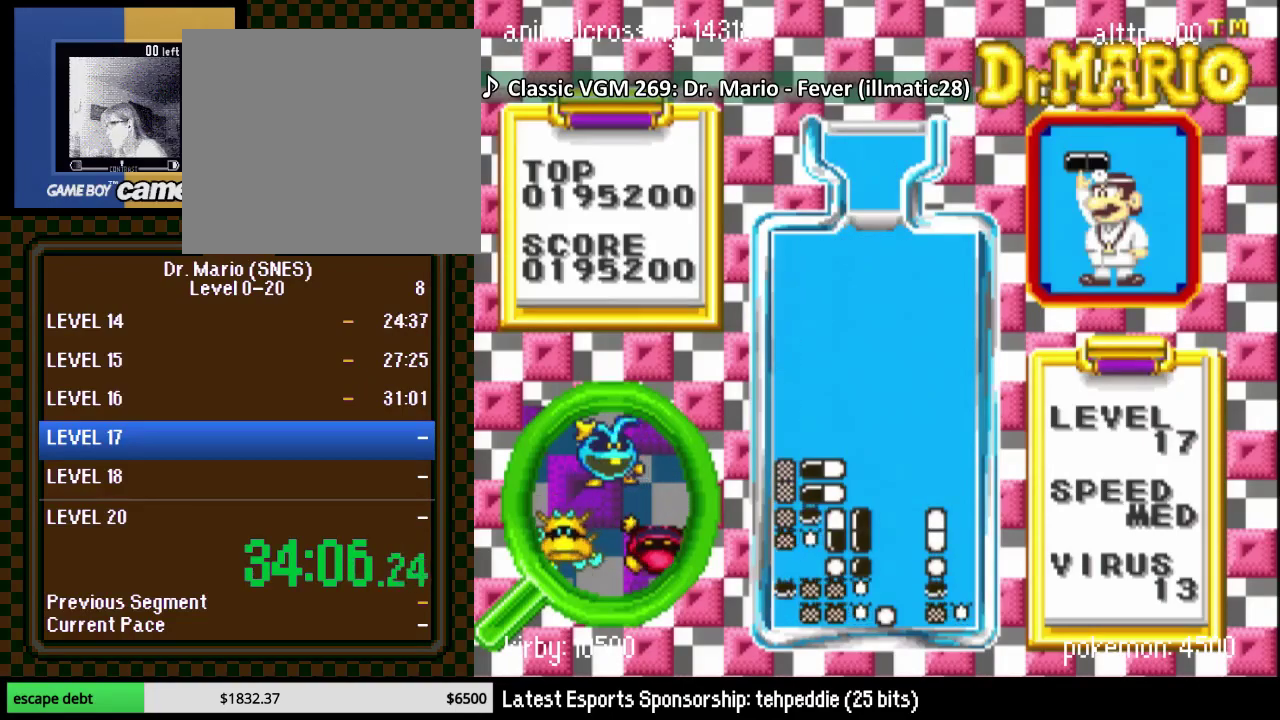
{"buttons": ["DPAD_DOWN", "DPAD_LEFT"], "events": [[67, "DPAD_DOWN", "up"], [350, "DPAD_DOWN", "down"], [350, "DPAD_LEFT", "down"]]}
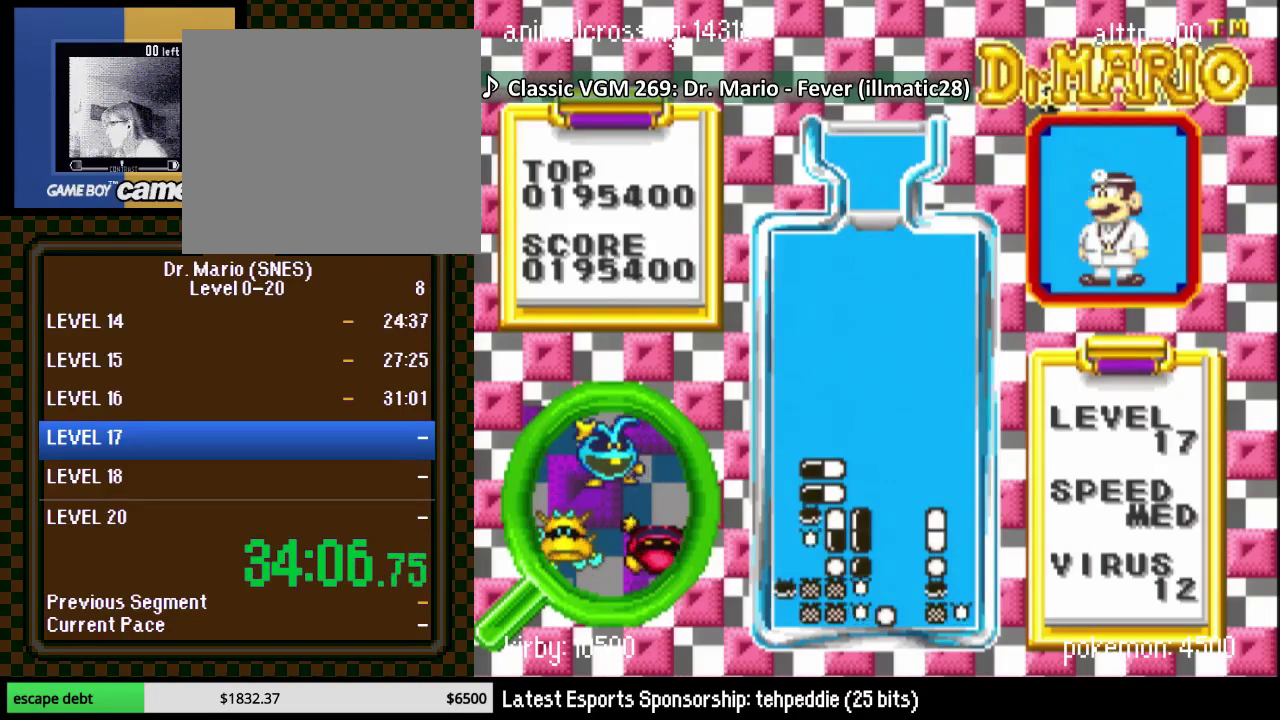
{"buttons": ["Y", "DPAD_LEFT"], "events": [[67, "DPAD_DOWN", "up"], [67, "DPAD_LEFT", "up"], [283, "DPAD_LEFT", "down"], [383, "Y", "down"]]}
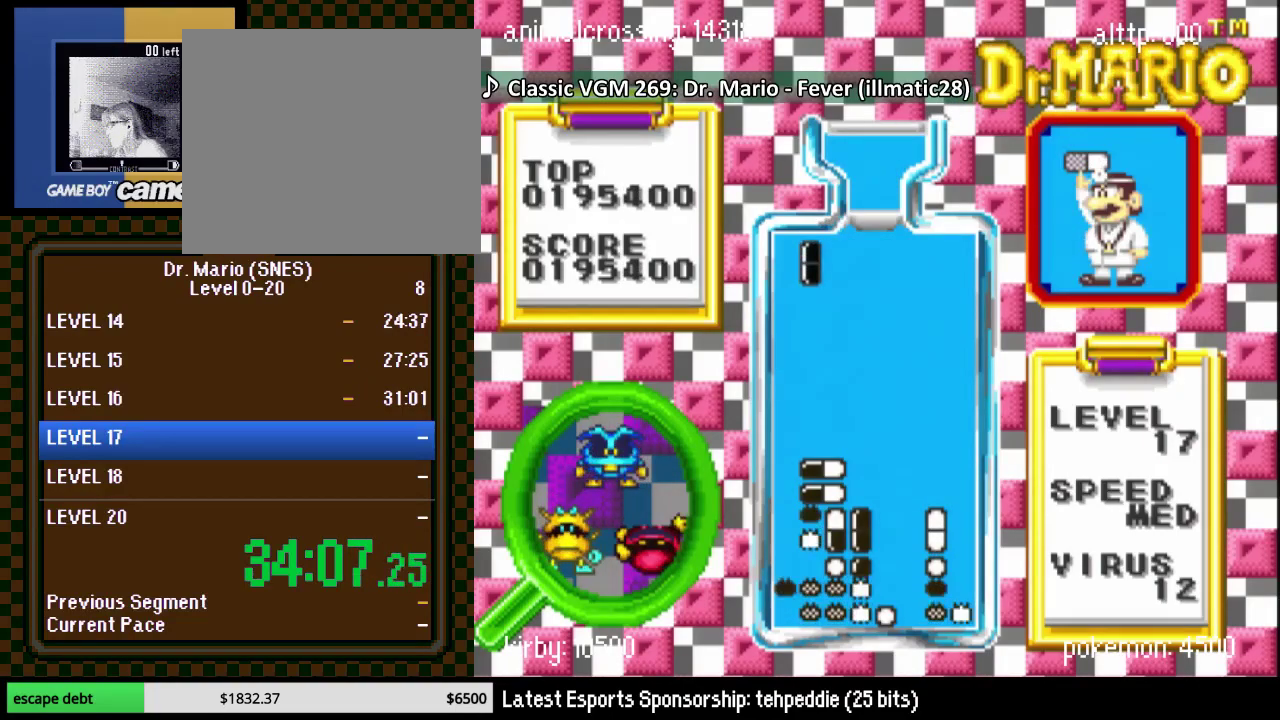
{"buttons": ["DPAD_DOWN"], "events": [[33, "Y", "up"], [333, "DPAD_LEFT", "up"], [367, "DPAD_DOWN", "down"]]}
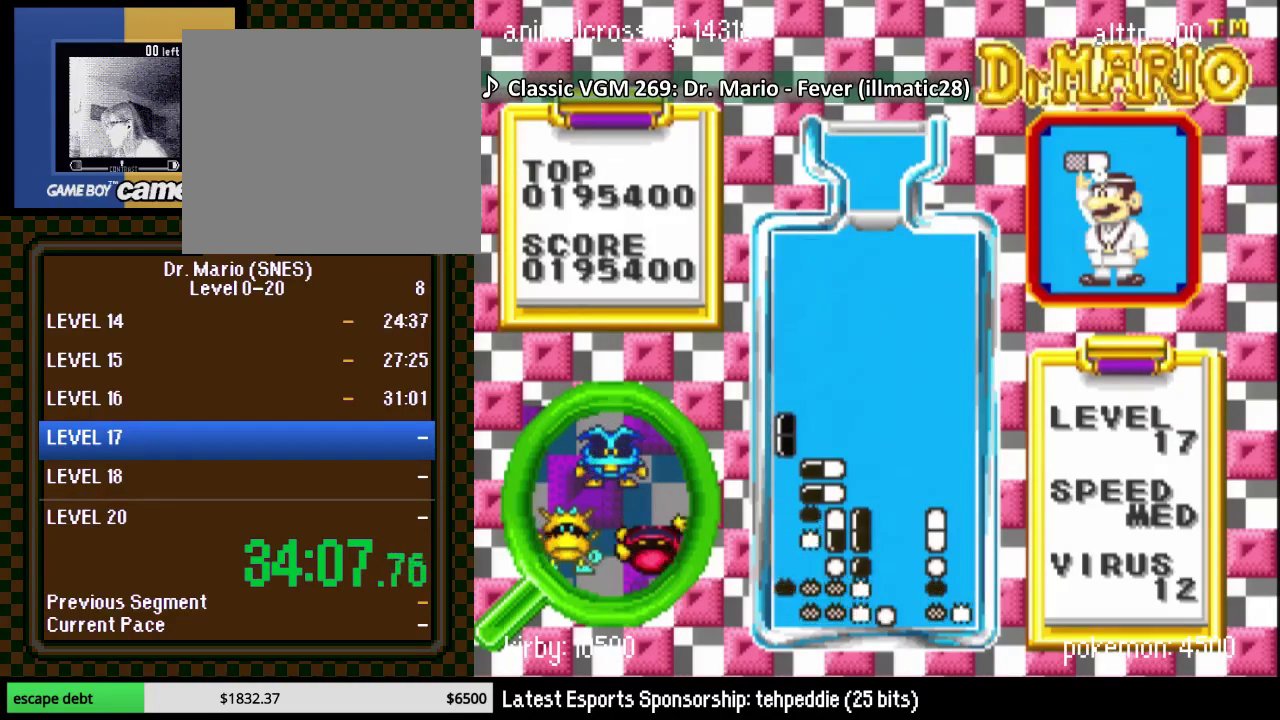
{"buttons": ["DPAD_DOWN"], "events": []}
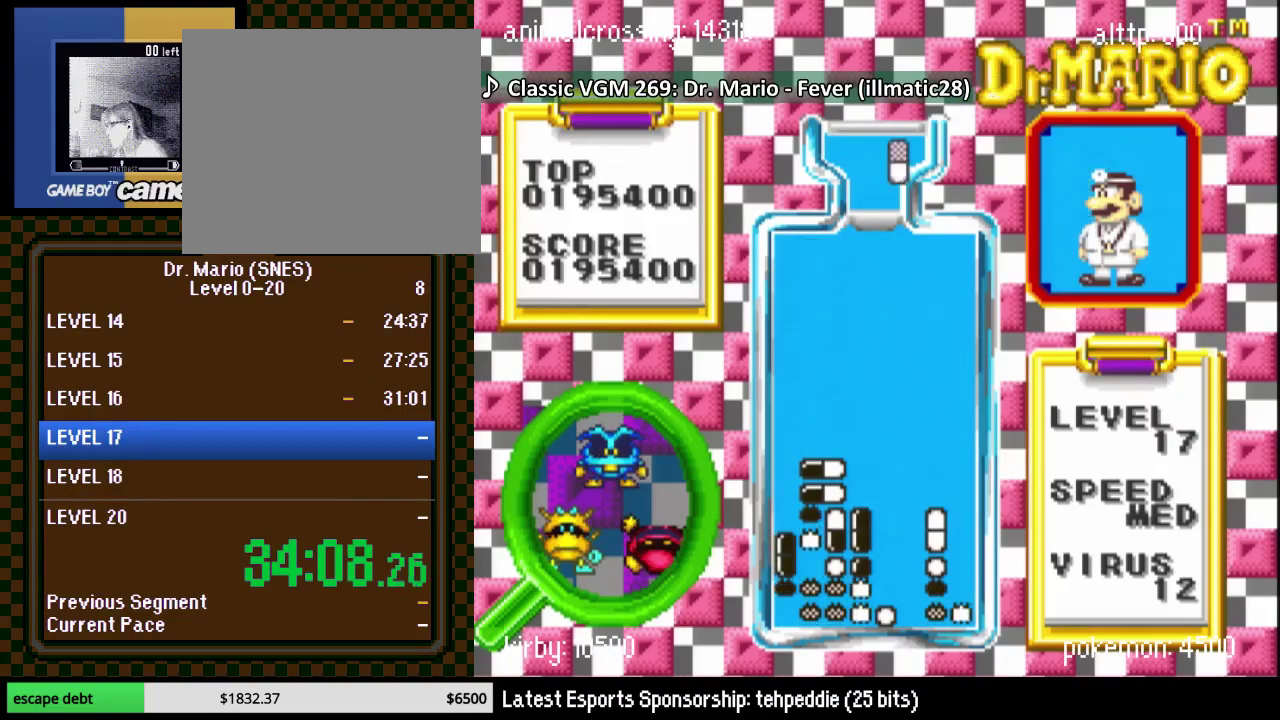
{"buttons": [], "events": [[33, "DPAD_DOWN", "up"], [283, "DPAD_RIGHT", "down"], [383, "DPAD_RIGHT", "up"]]}
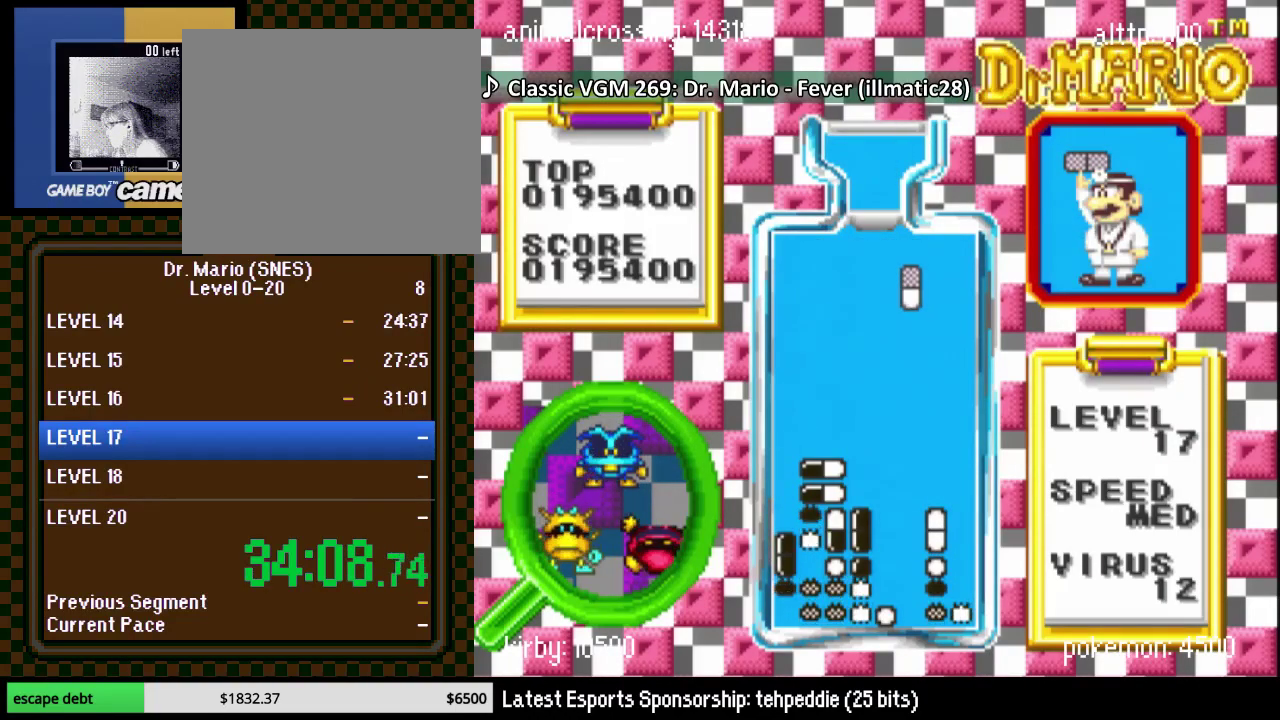
{"buttons": ["DPAD_DOWN"], "events": [[33, "B", "down"], [150, "B", "up"], [283, "Y", "down"], [317, "DPAD_DOWN", "down"], [383, "Y", "up"]]}
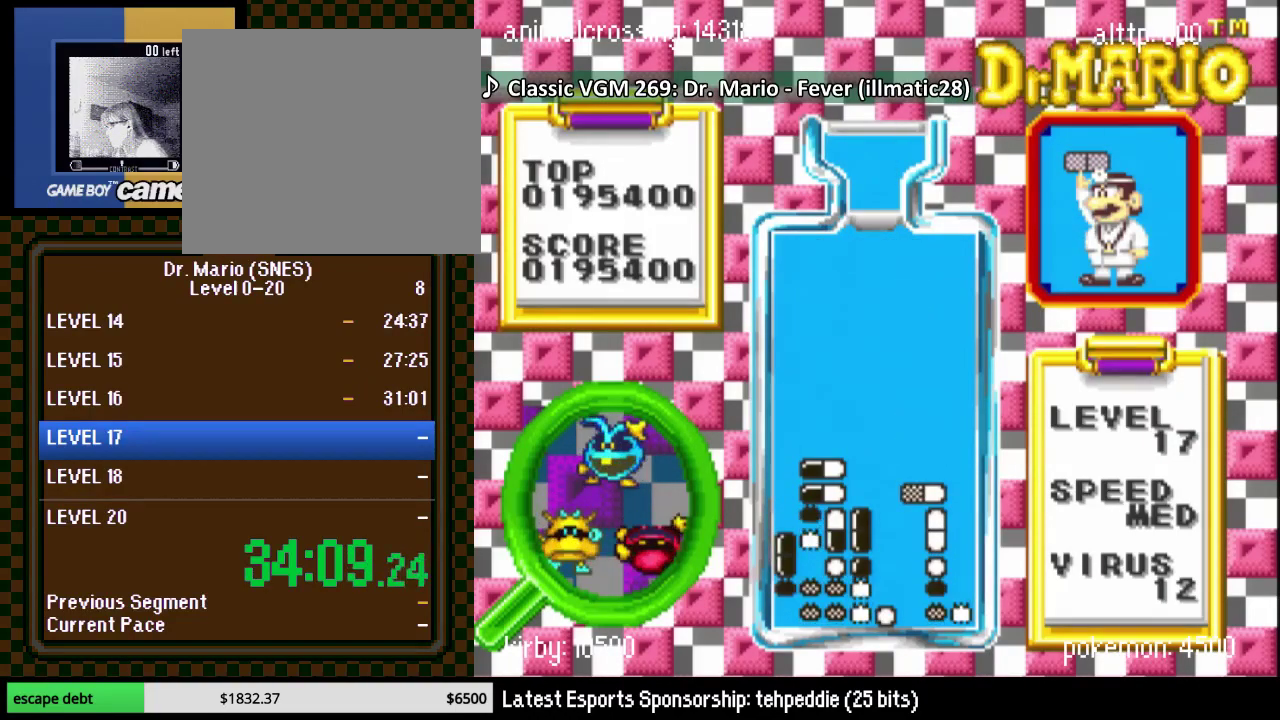
{"buttons": [], "events": [[183, "DPAD_DOWN", "up"]]}
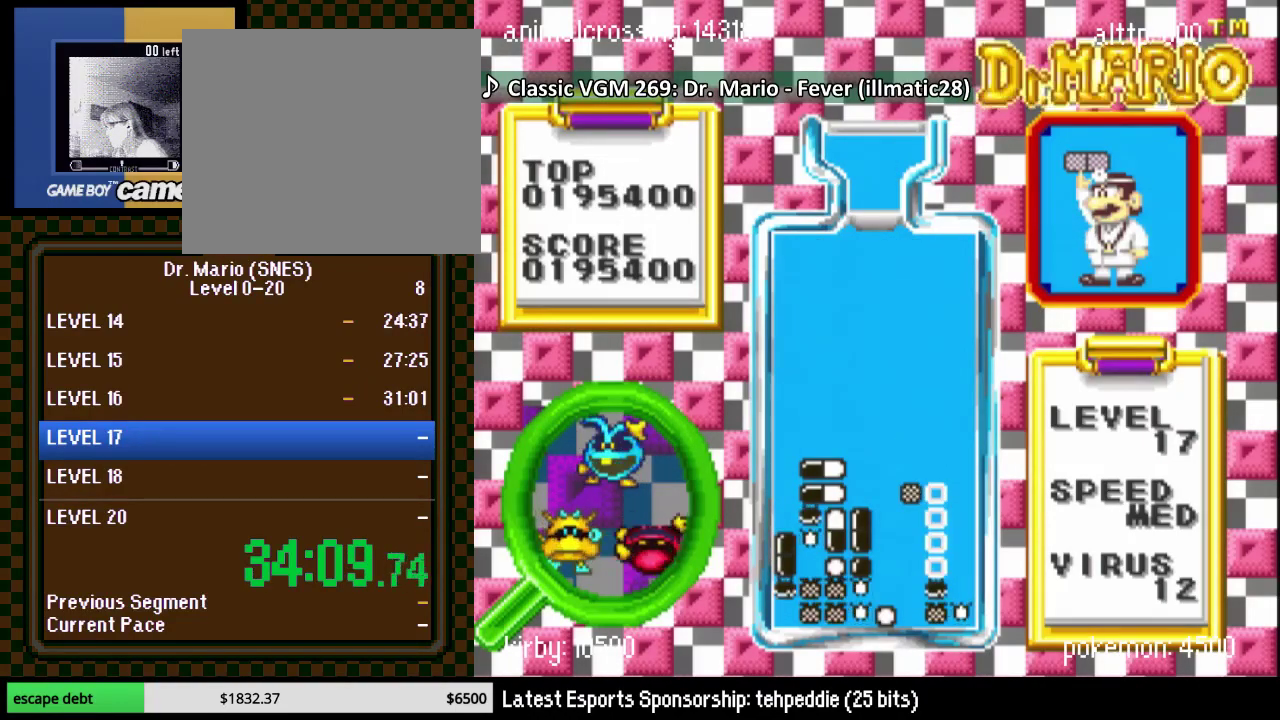
{"buttons": ["DPAD_RIGHT"], "events": [[467, "DPAD_RIGHT", "down"]]}
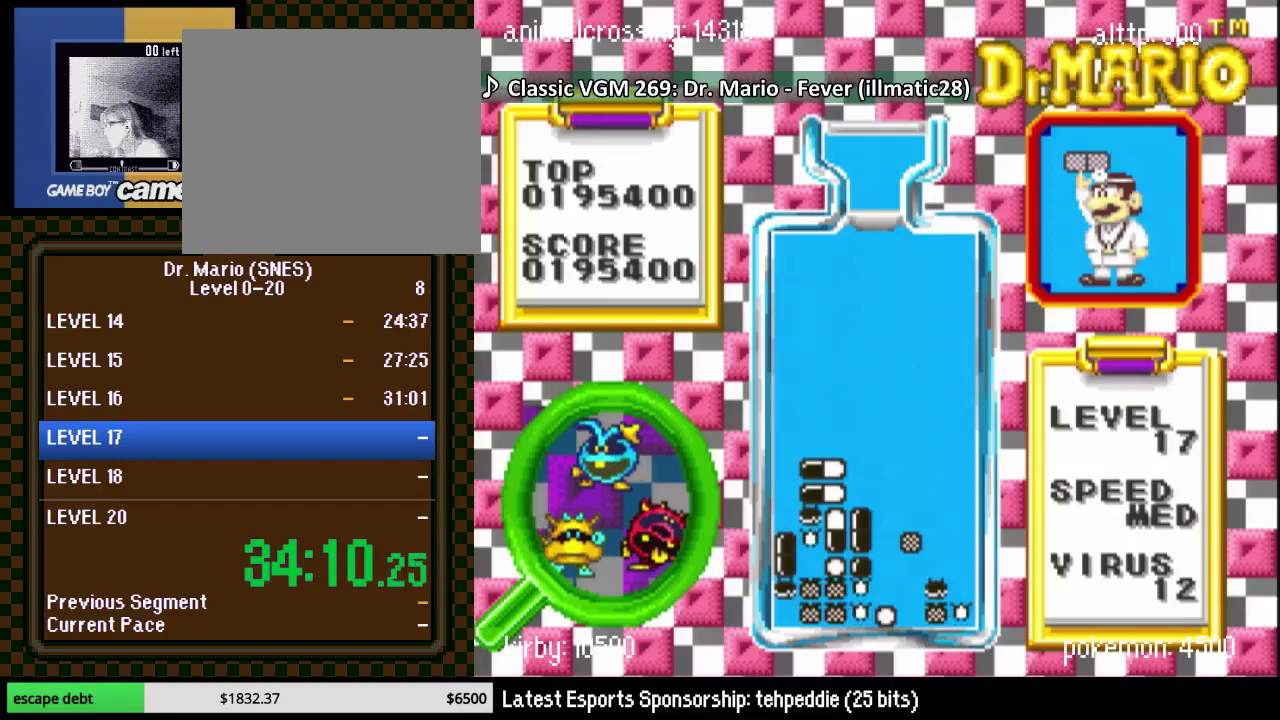
{"buttons": ["DPAD_RIGHT"], "events": []}
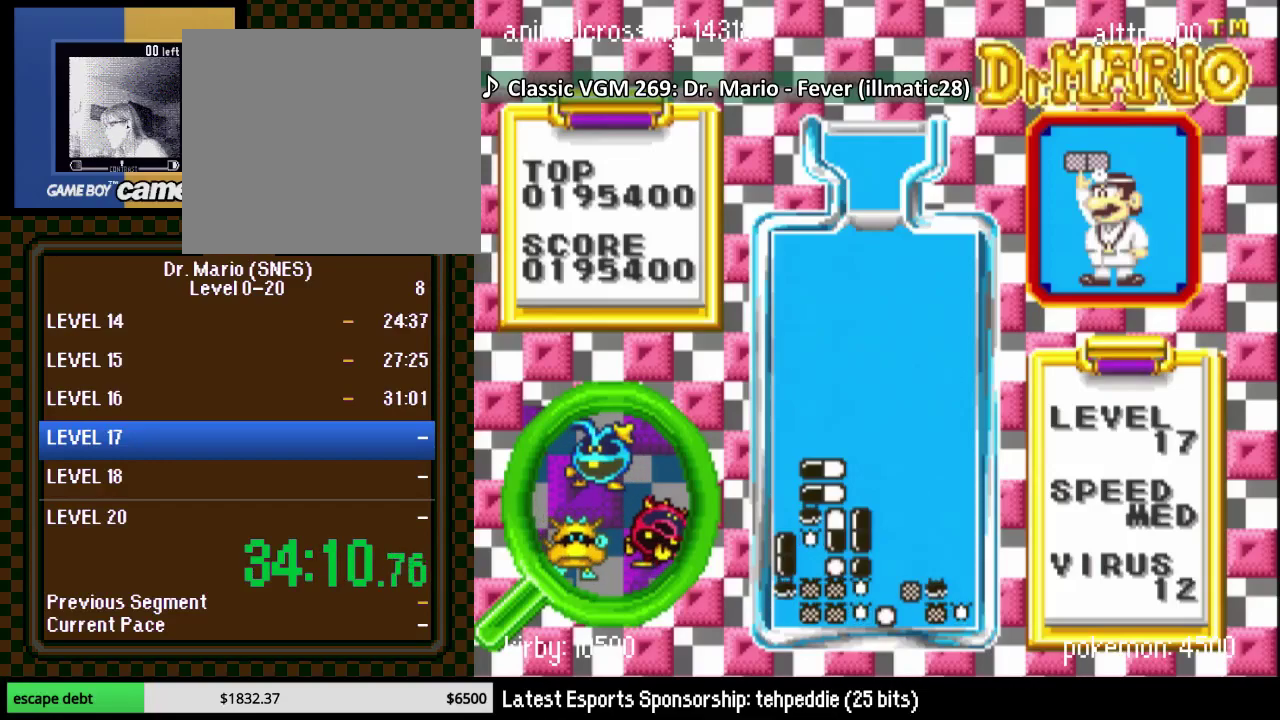
{"buttons": ["DPAD_RIGHT"], "events": []}
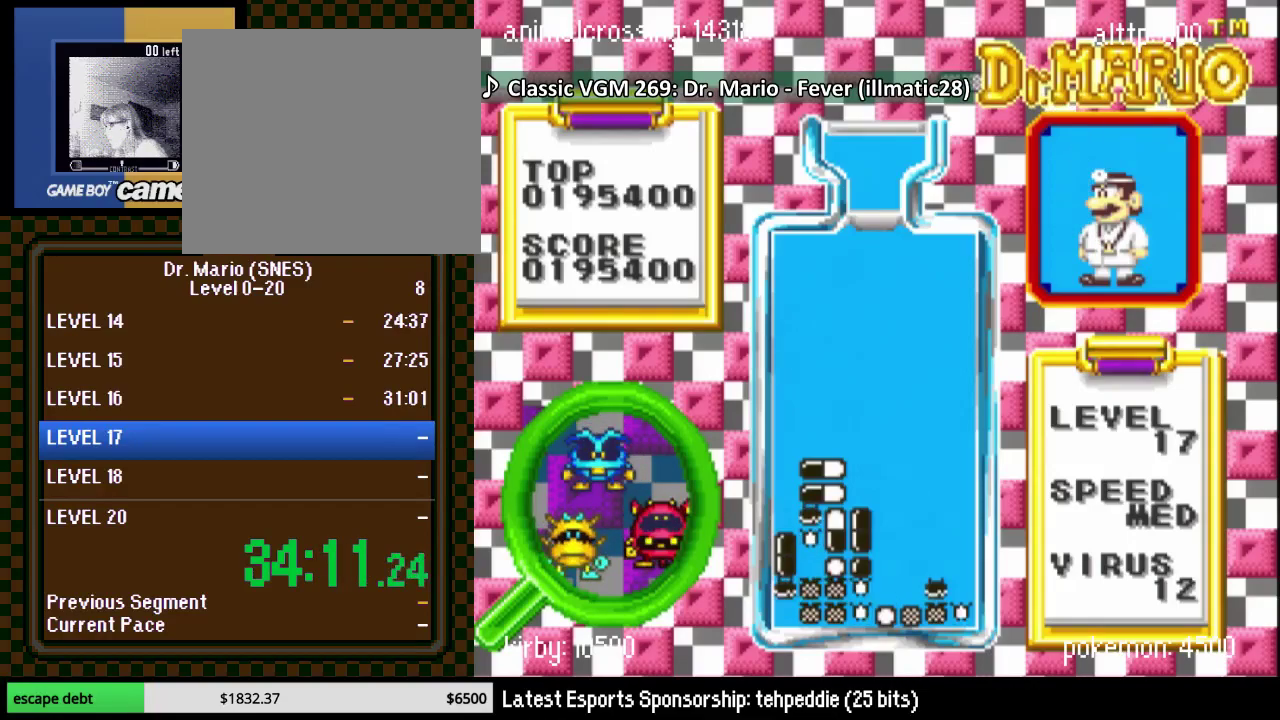
{"buttons": [], "events": [[117, "DPAD_RIGHT", "up"], [267, "DPAD_RIGHT", "down"], [333, "Y", "down"], [433, "Y", "up"], [467, "DPAD_RIGHT", "up"]]}
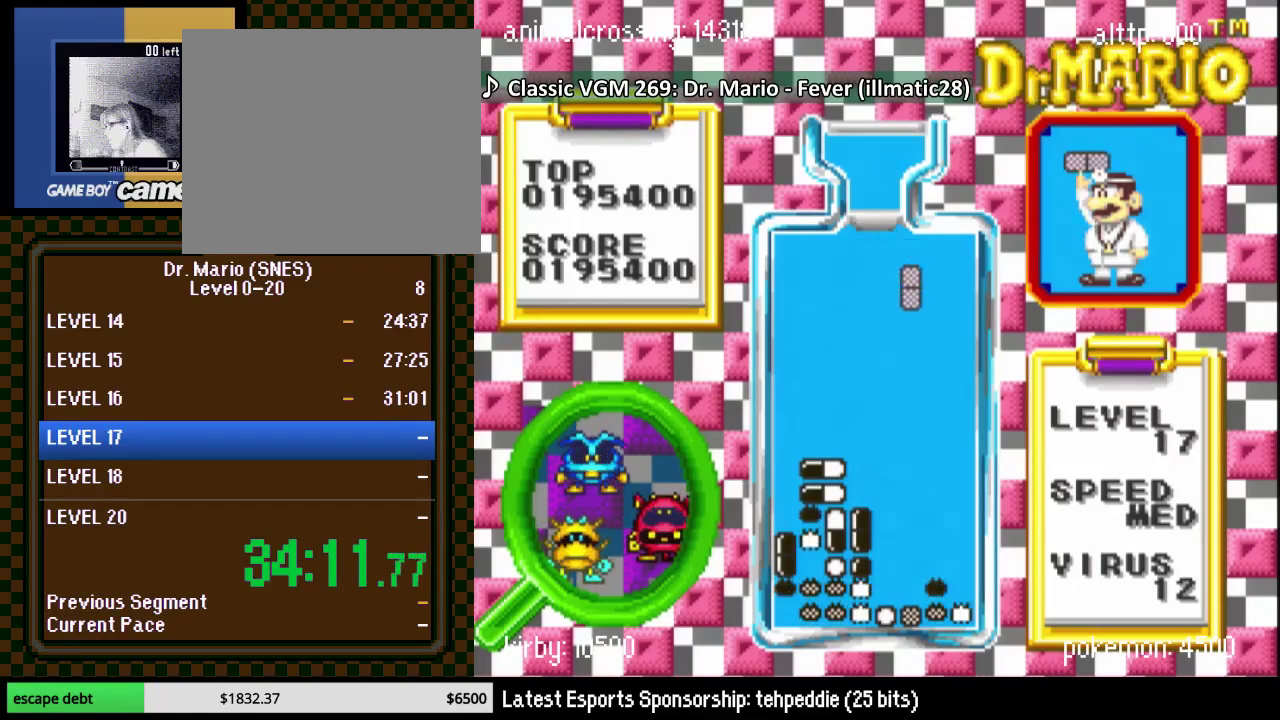
{"buttons": ["DPAD_DOWN"], "events": [[67, "DPAD_DOWN", "down"]]}
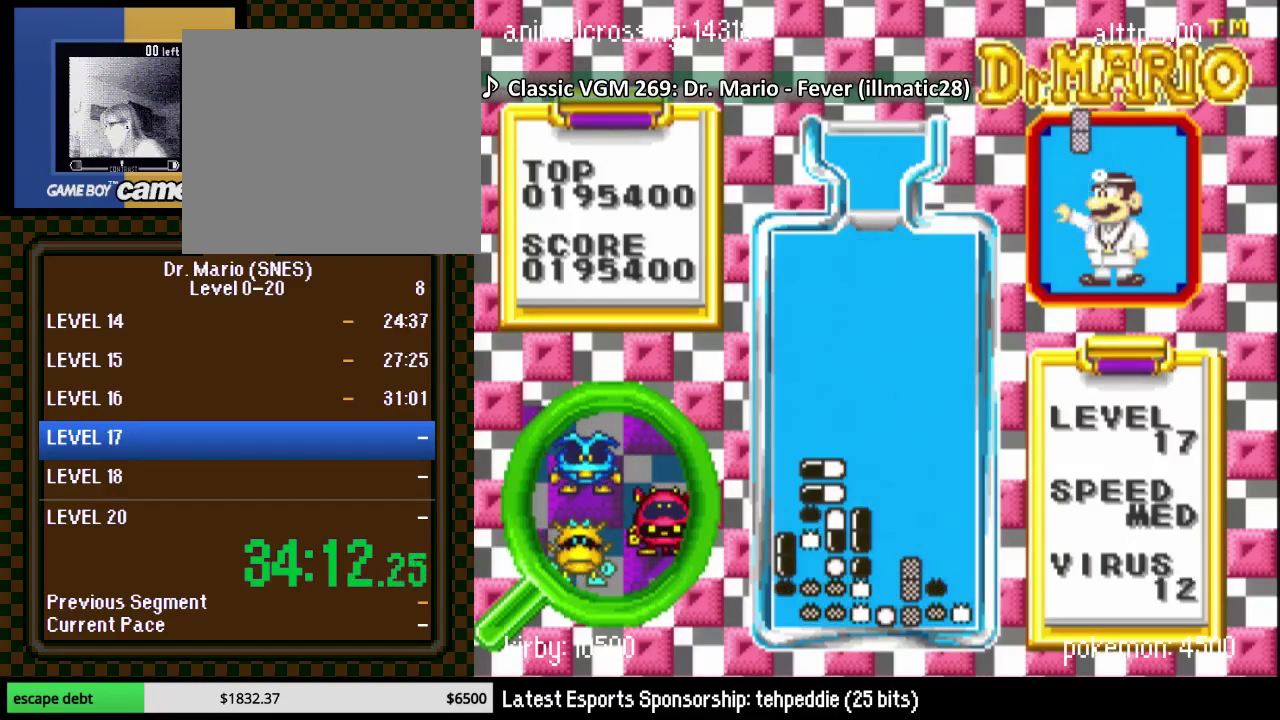
{"buttons": ["Y"], "events": [[133, "DPAD_RIGHT", "down"], [250, "DPAD_DOWN", "up"], [267, "DPAD_RIGHT", "up"], [433, "DPAD_RIGHT", "down"], [483, "DPAD_RIGHT", "up"], [483, "Y", "down"]]}